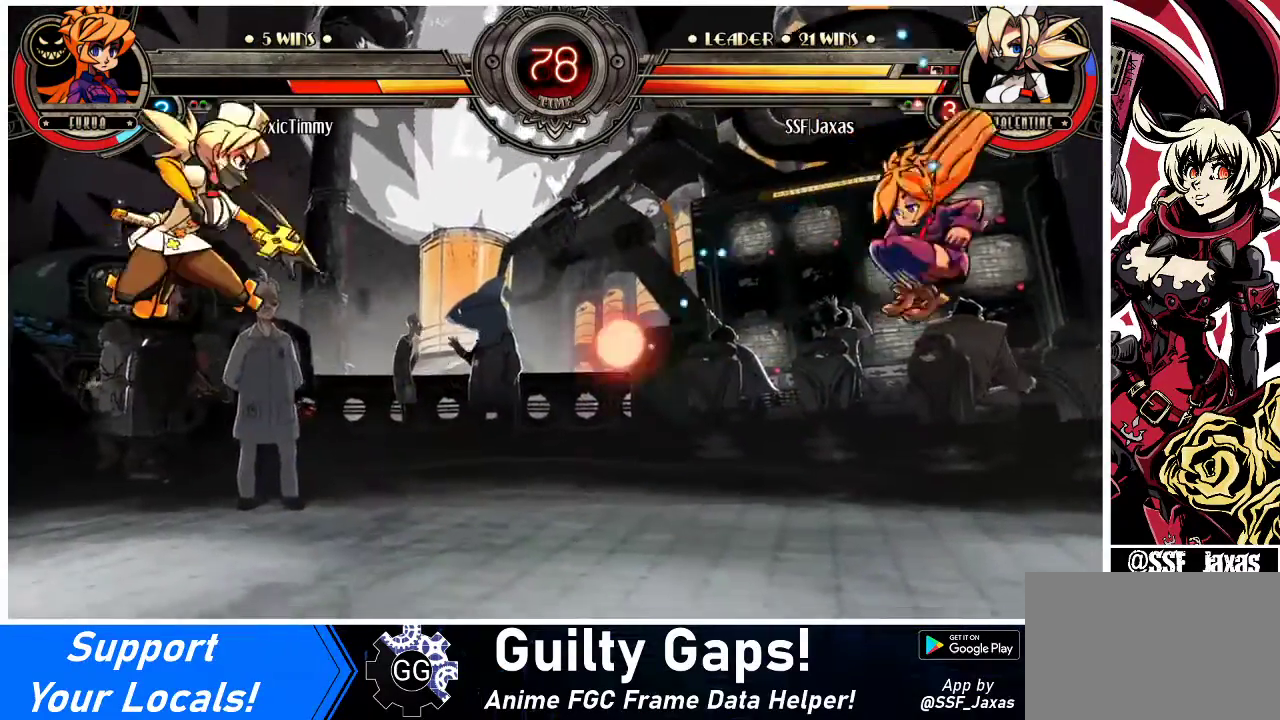
Gameplay with a controller (arcade stick); each line is a JSON object with the inputs held at the frame after it. "events" lists button and stick changes between this image and that frame as [ms after this image, input, new state], when the widget could be followed in between. Not read: L3 R3.
{"buttons": ["DPAD_LEFT"], "events": [[400, "DPAD_LEFT", "down"]]}
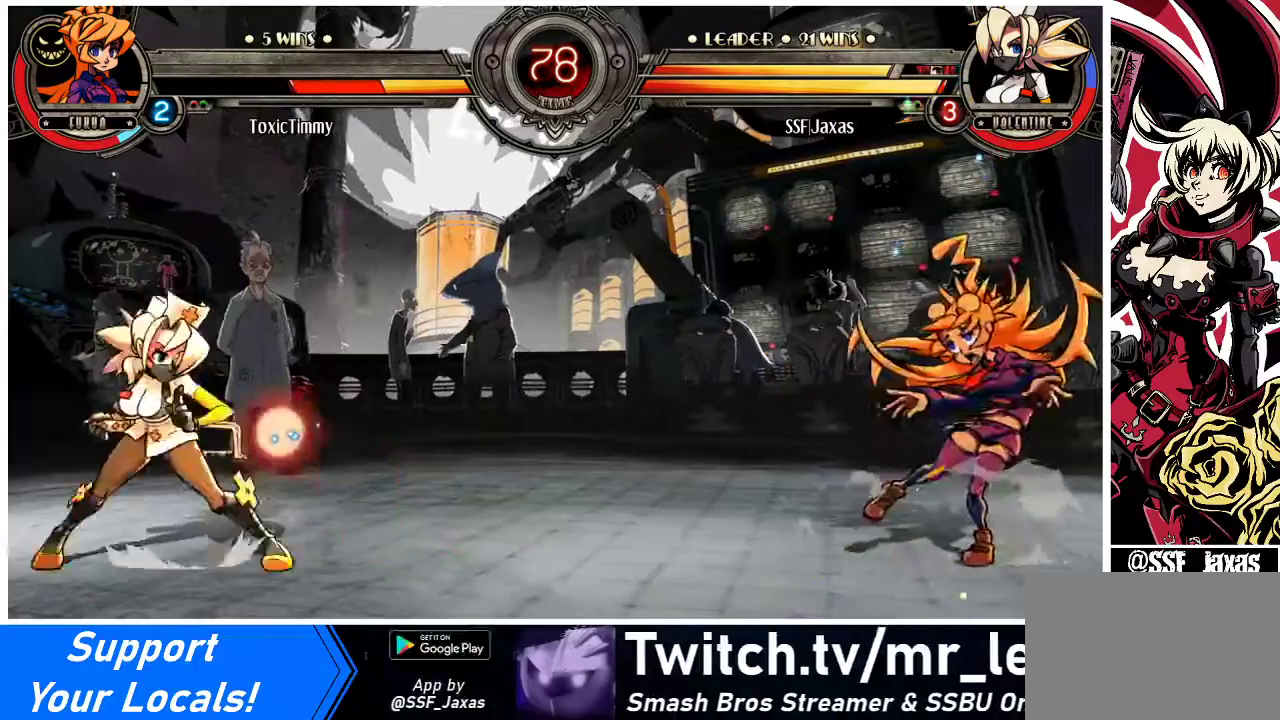
{"buttons": ["DPAD_RIGHT"], "events": [[67, "DPAD_DOWN", "down"], [433, "DPAD_DOWN", "up"], [467, "DPAD_LEFT", "up"], [467, "DPAD_RIGHT", "down"]]}
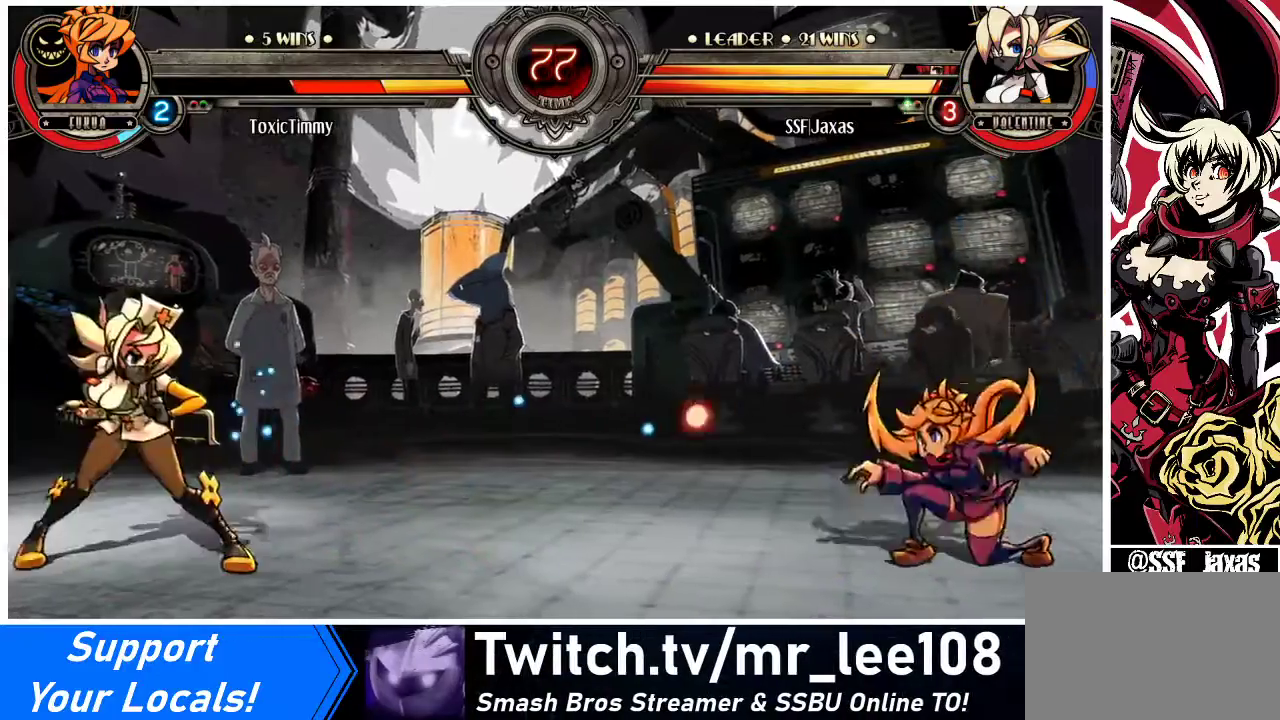
{"buttons": [], "events": [[33, "DPAD_RIGHT", "up"], [100, "DPAD_RIGHT", "down"], [233, "DPAD_LEFT", "down"], [233, "DPAD_RIGHT", "up"], [233, "DPAD_UP", "down"], [400, "DPAD_UP", "up"], [433, "DPAD_LEFT", "up"]]}
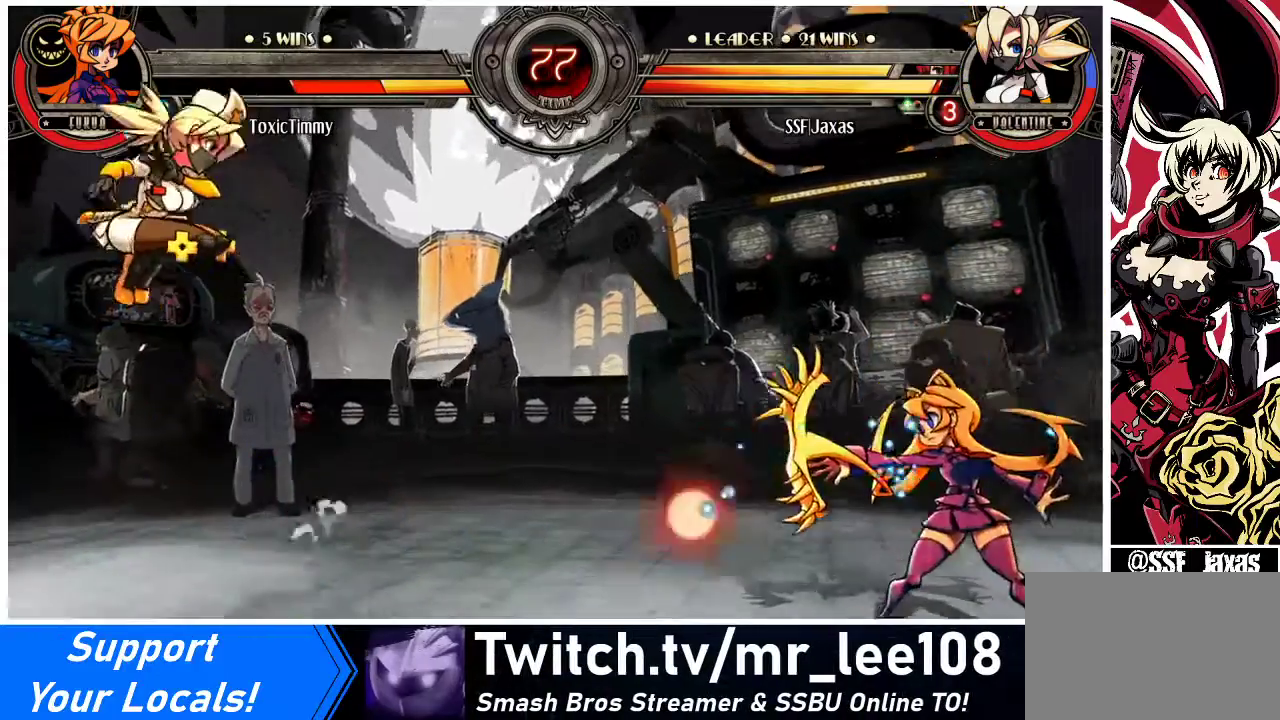
{"buttons": [], "events": [[67, "DPAD_RIGHT", "down"], [133, "DPAD_UP", "down"], [267, "DPAD_DOWN", "down"], [267, "DPAD_RIGHT", "up"], [267, "DPAD_UP", "up"], [400, "DPAD_DOWN", "up"], [400, "DPAD_RIGHT", "down"], [467, "DPAD_RIGHT", "up"]]}
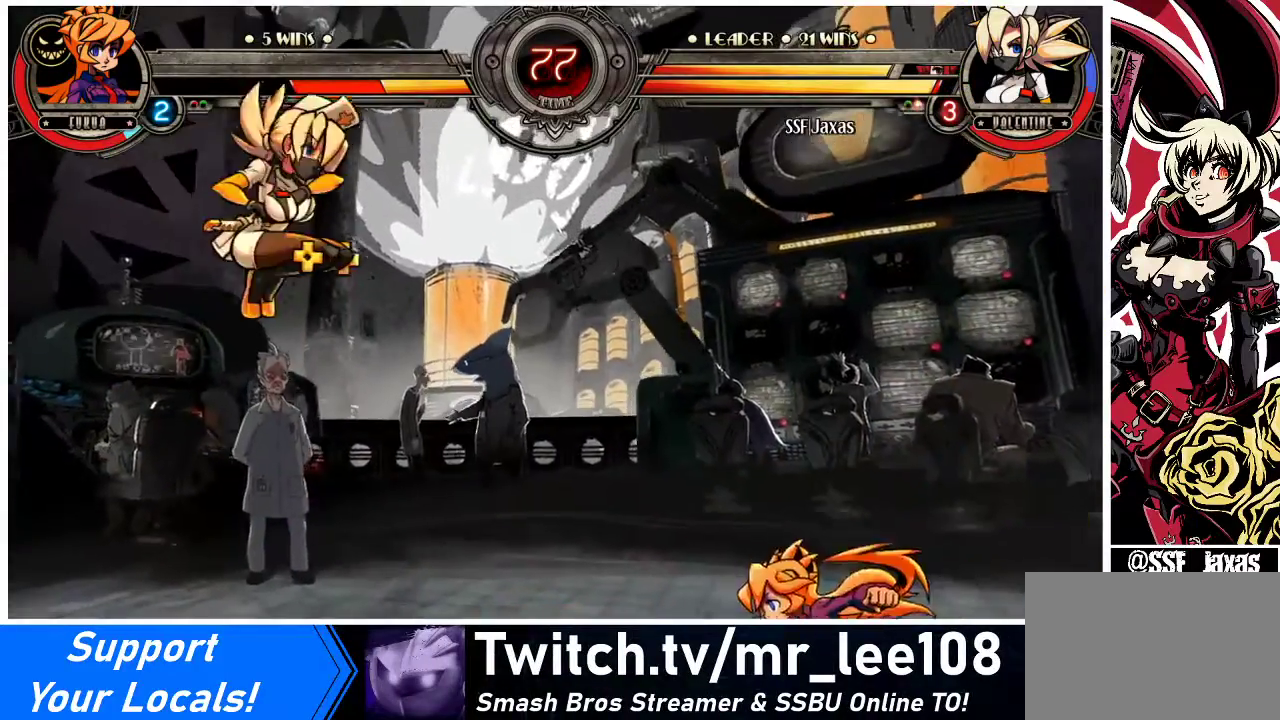
{"buttons": [], "events": [[33, "R1", "down"], [100, "R1", "up"]]}
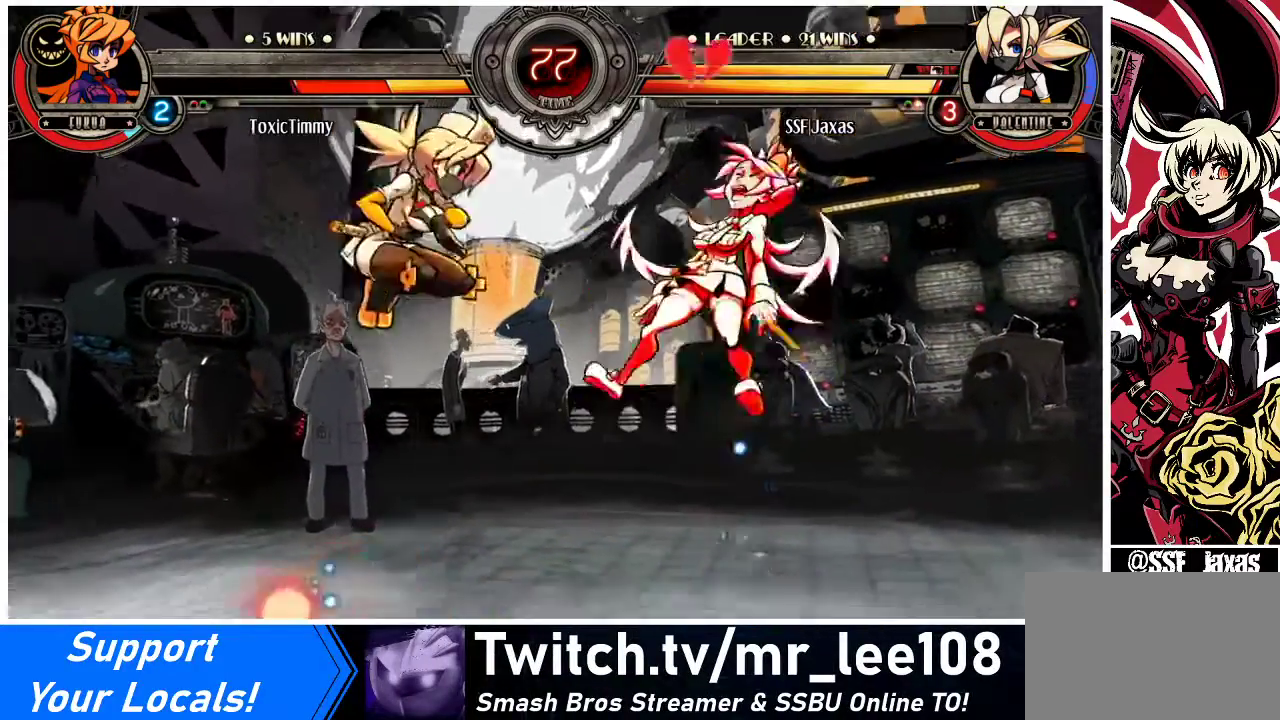
{"buttons": ["DPAD_RIGHT"], "events": [[100, "DPAD_RIGHT", "down"], [167, "DPAD_RIGHT", "up"], [233, "DPAD_RIGHT", "down"], [367, "TRIANGLE", "down"], [500, "TRIANGLE", "up"]]}
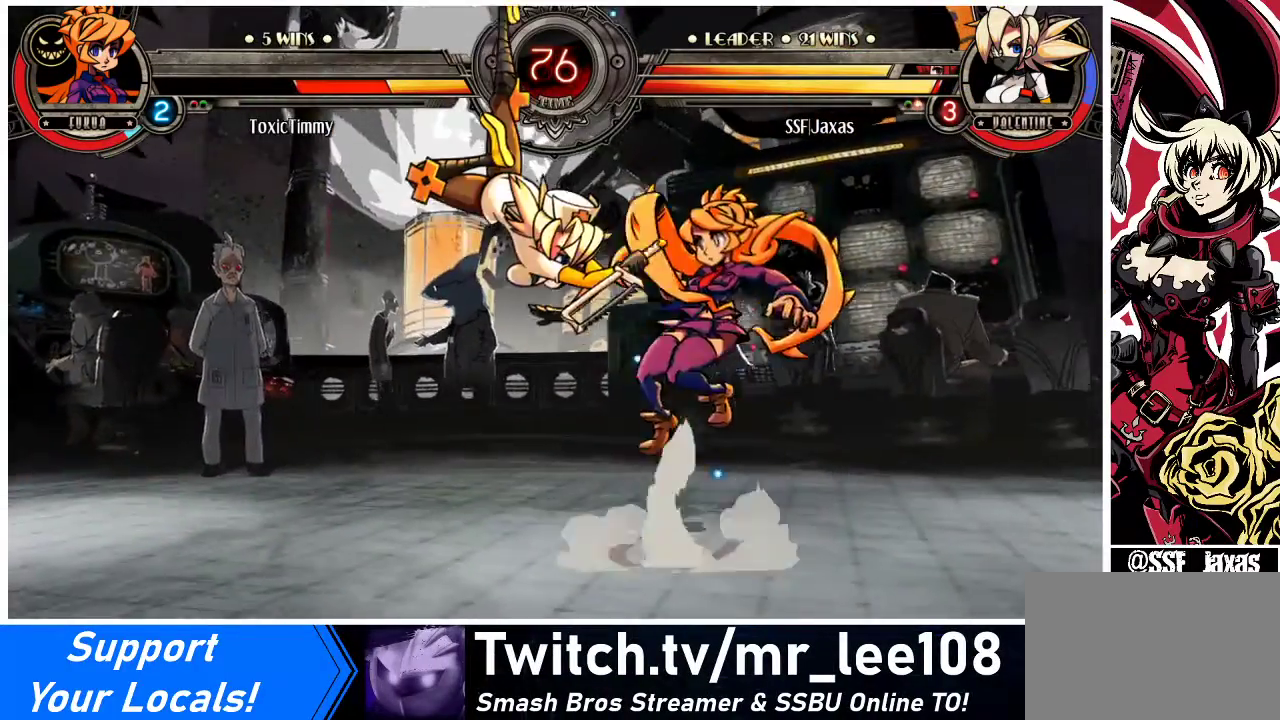
{"buttons": ["DPAD_RIGHT"], "events": []}
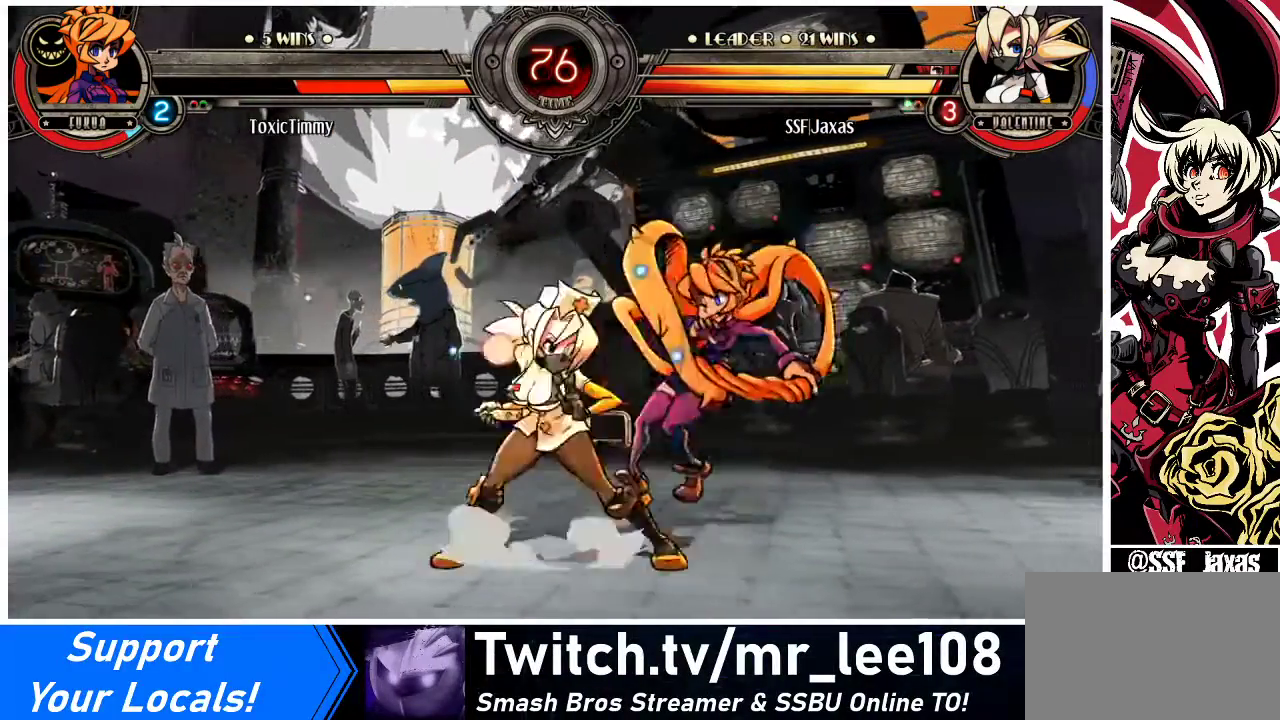
{"buttons": [], "events": [[200, "CROSS", "down"], [200, "SQUARE", "down"], [300, "CROSS", "up"], [300, "DPAD_RIGHT", "up"], [300, "SQUARE", "up"]]}
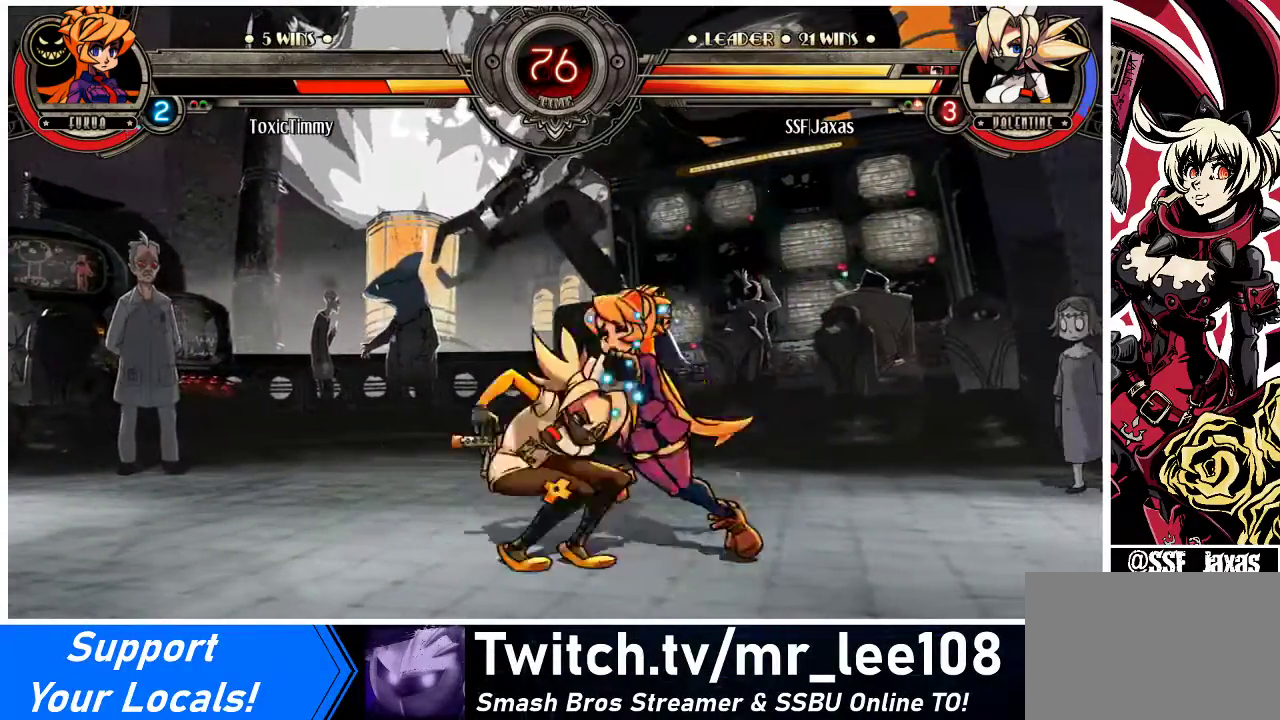
{"buttons": [], "events": []}
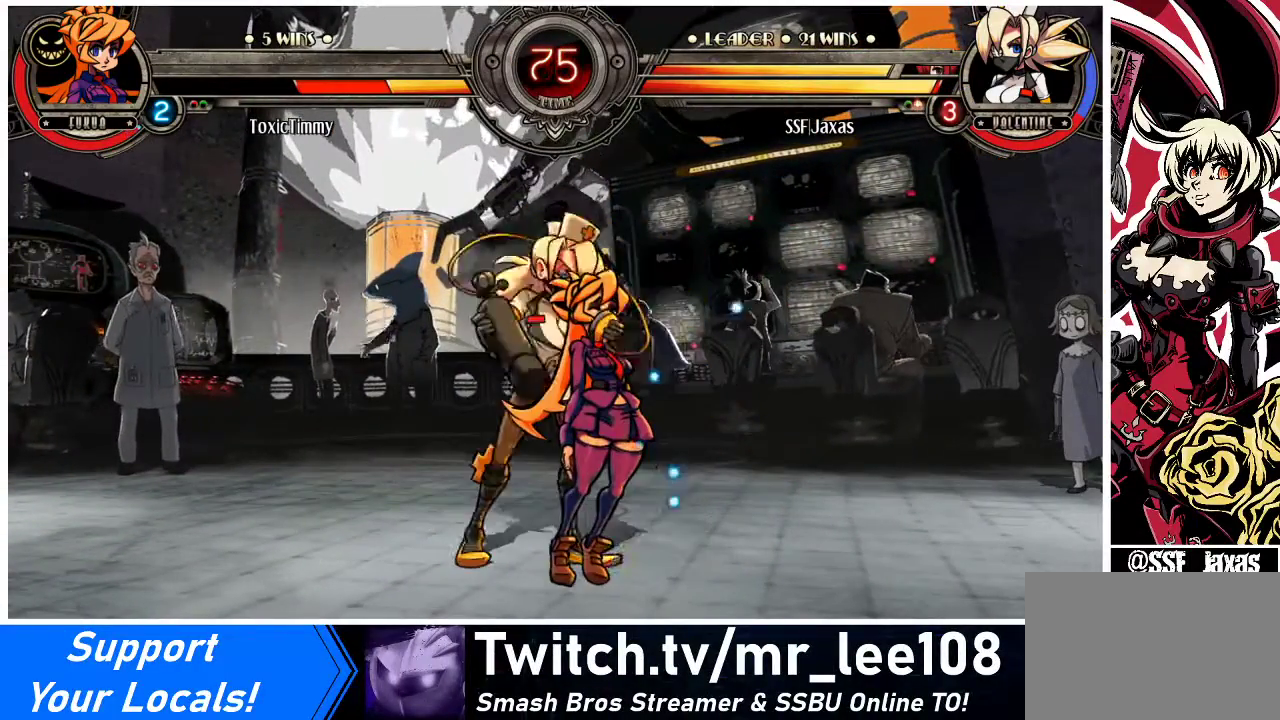
{"buttons": [], "events": []}
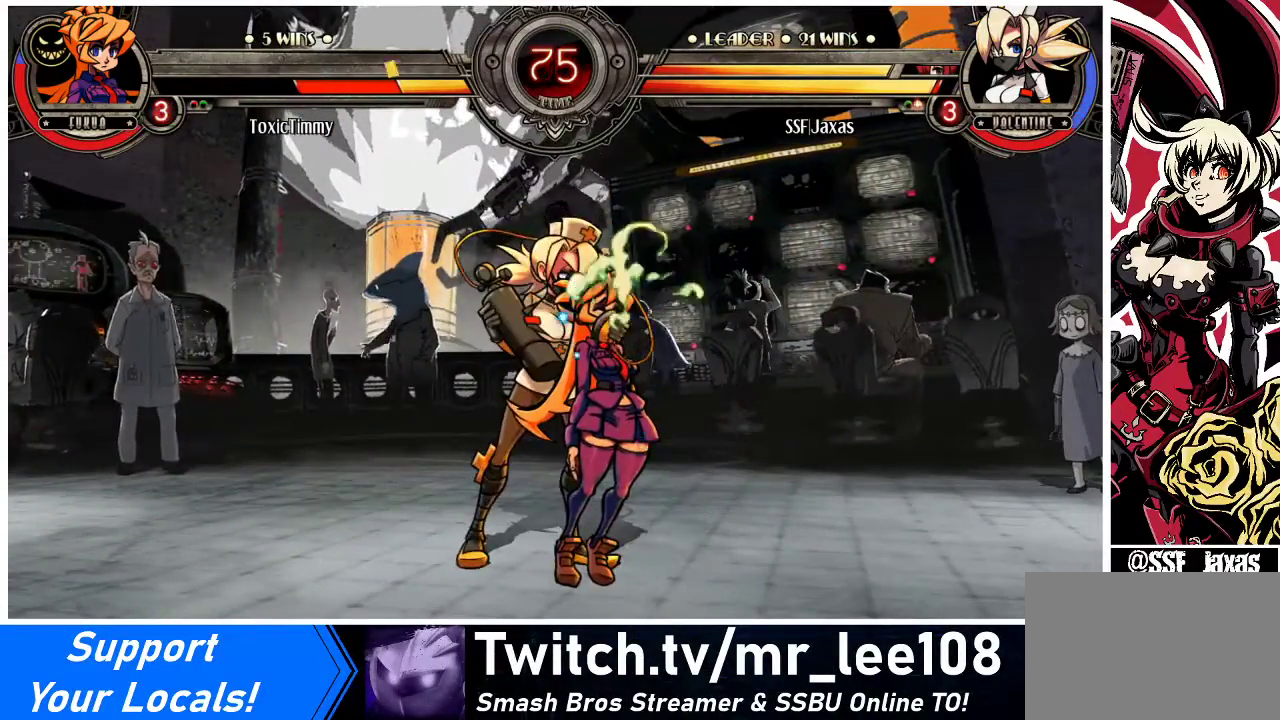
{"buttons": ["DPAD_DOWN", "DPAD_RIGHT"], "events": [[233, "DPAD_DOWN", "down"], [233, "DPAD_RIGHT", "down"]]}
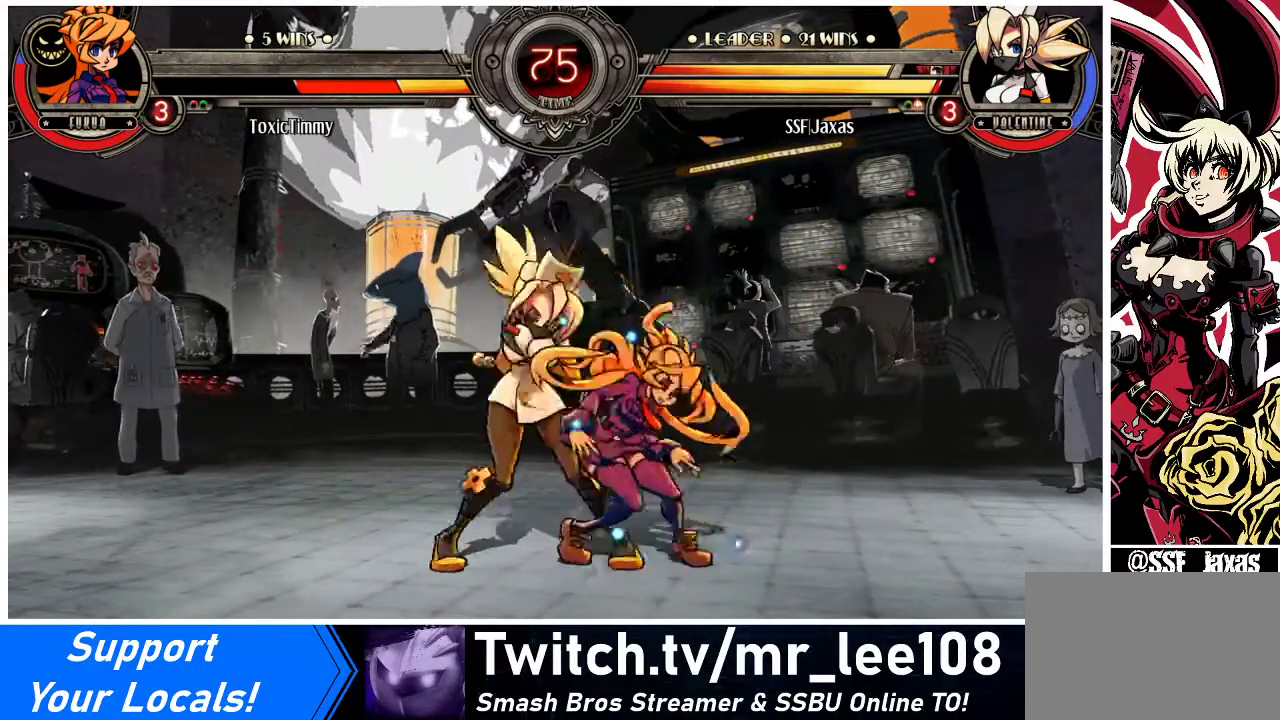
{"buttons": ["DPAD_RIGHT"], "events": [[333, "R1", "down"], [433, "R1", "up"], [500, "DPAD_DOWN", "up"]]}
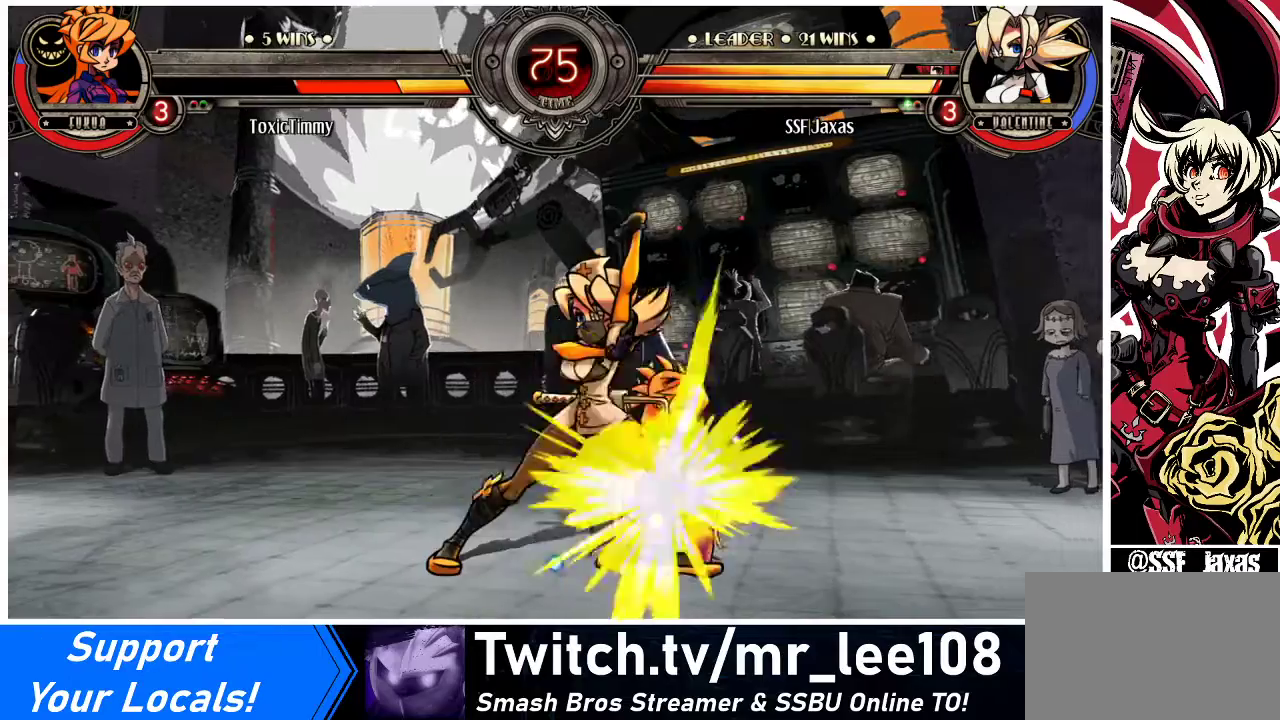
{"buttons": [], "events": [[100, "DPAD_UP", "down"], [233, "DPAD_UP", "up"], [267, "DPAD_RIGHT", "up"], [300, "R1", "down"], [467, "R1", "up"]]}
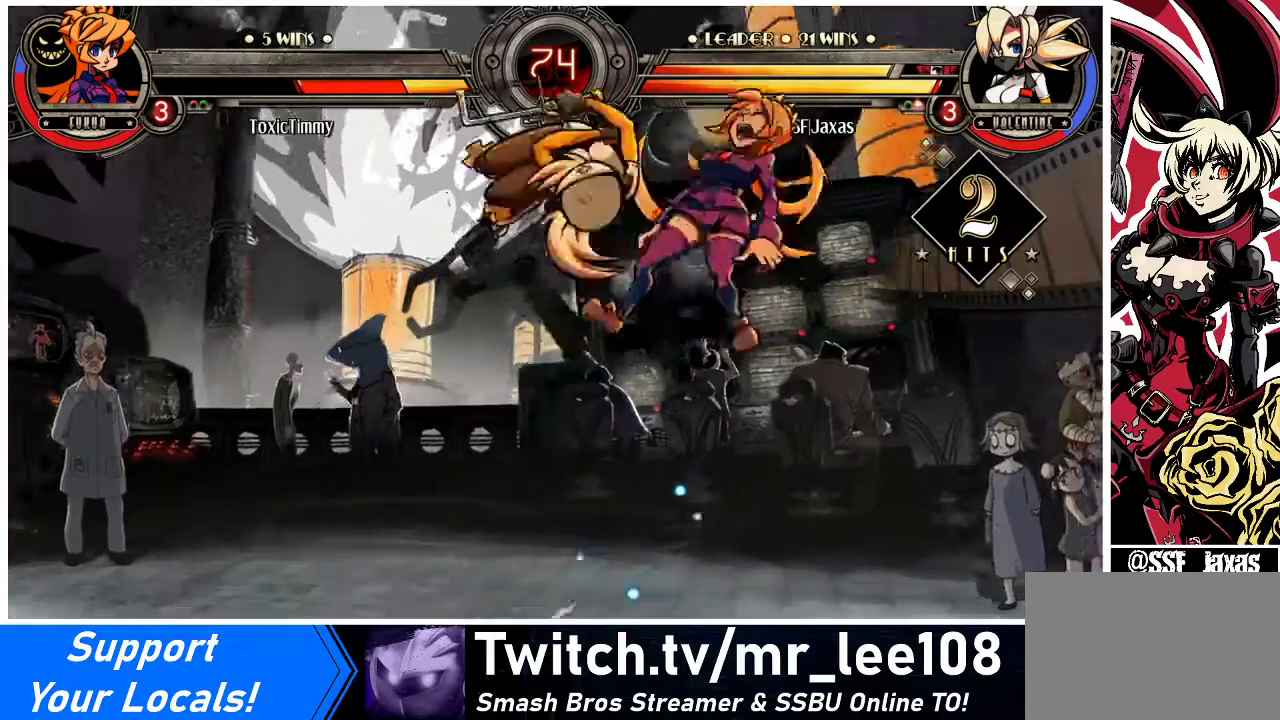
{"buttons": ["DPAD_RIGHT"], "events": [[67, "DPAD_RIGHT", "down"], [133, "DPAD_RIGHT", "up"], [233, "DPAD_RIGHT", "down"], [300, "TRIANGLE", "down"], [467, "TRIANGLE", "up"]]}
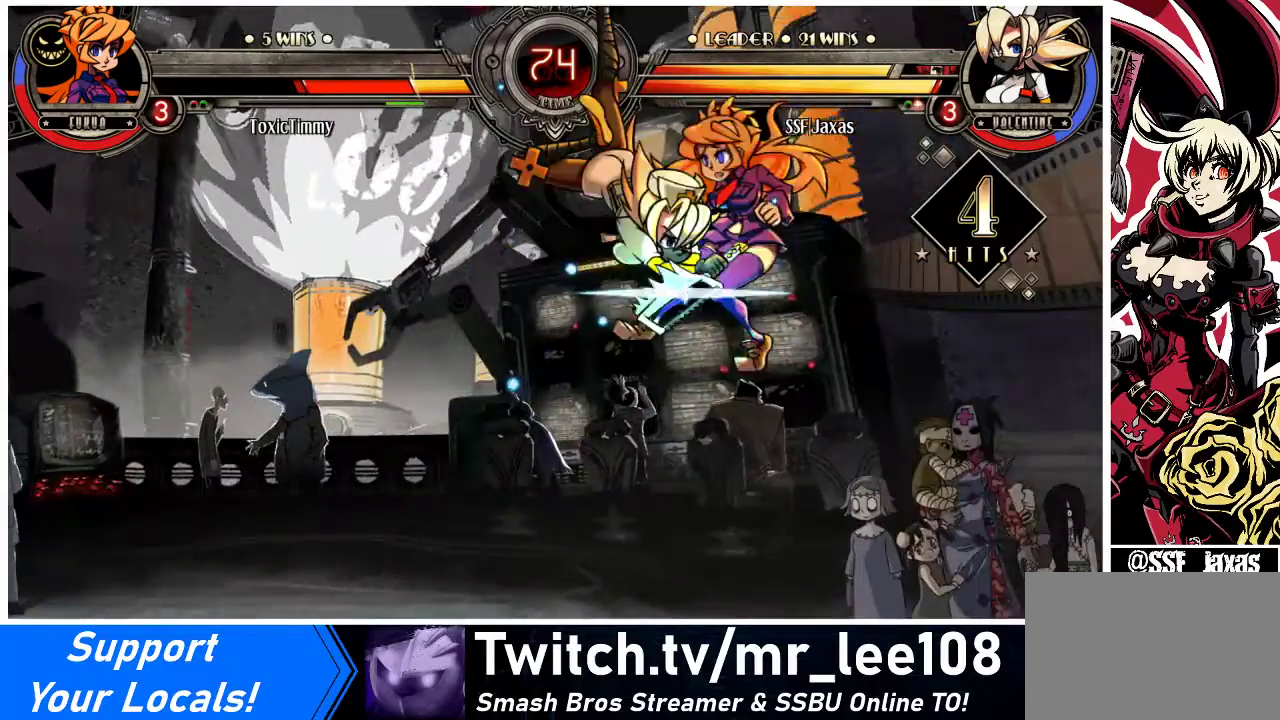
{"buttons": ["DPAD_RIGHT"], "events": [[100, "R1", "down"], [267, "R1", "up"]]}
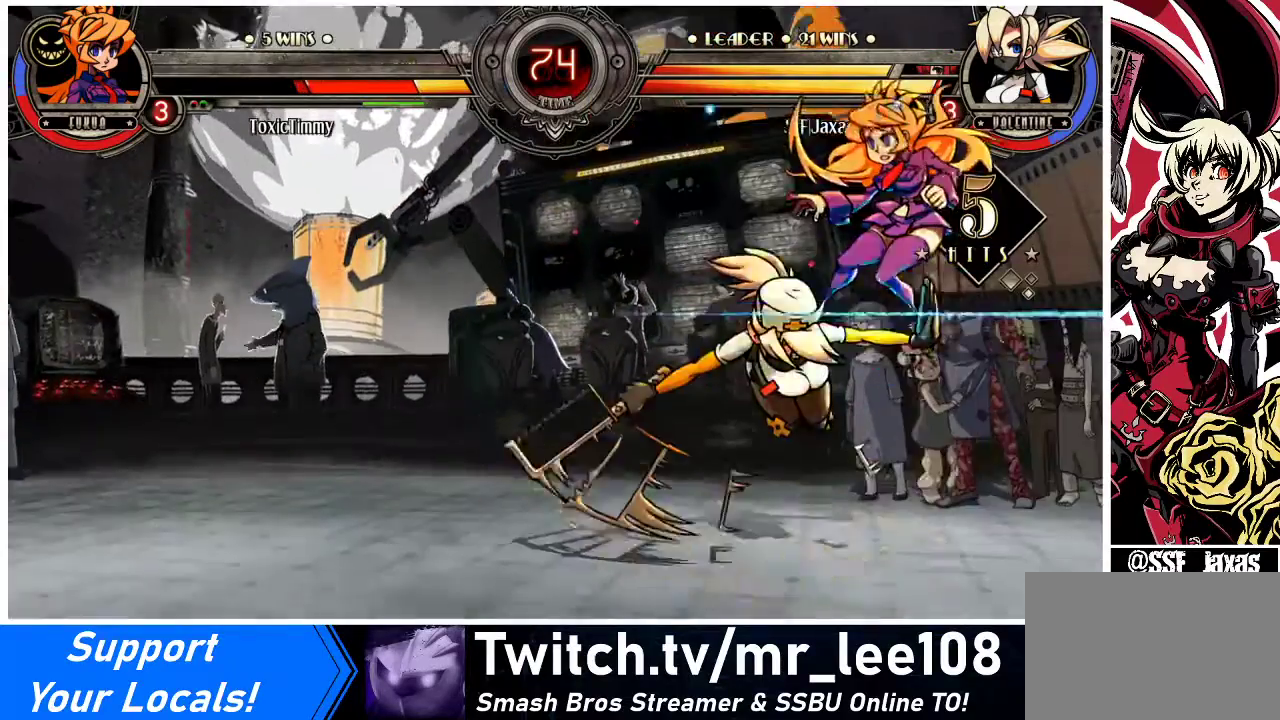
{"buttons": [], "events": [[33, "DPAD_DOWN", "down"], [133, "DPAD_DOWN", "up"], [133, "DPAD_UP", "down"], [233, "CROSS", "down"], [233, "DPAD_RIGHT", "up"], [233, "DPAD_UP", "up"], [300, "CROSS", "up"]]}
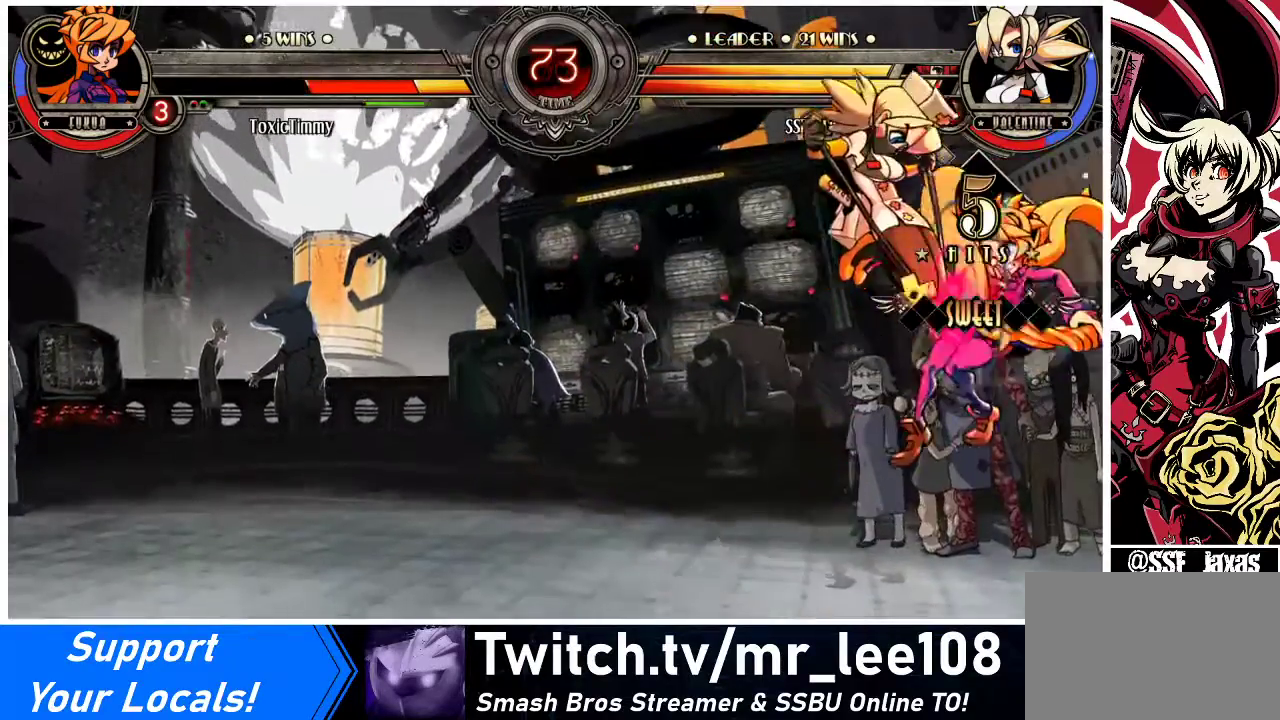
{"buttons": [], "events": [[200, "DPAD_RIGHT", "down"], [233, "DPAD_RIGHT", "up"], [267, "DPAD_RIGHT", "down"], [367, "R1", "down"], [433, "R1", "up"], [467, "DPAD_RIGHT", "up"]]}
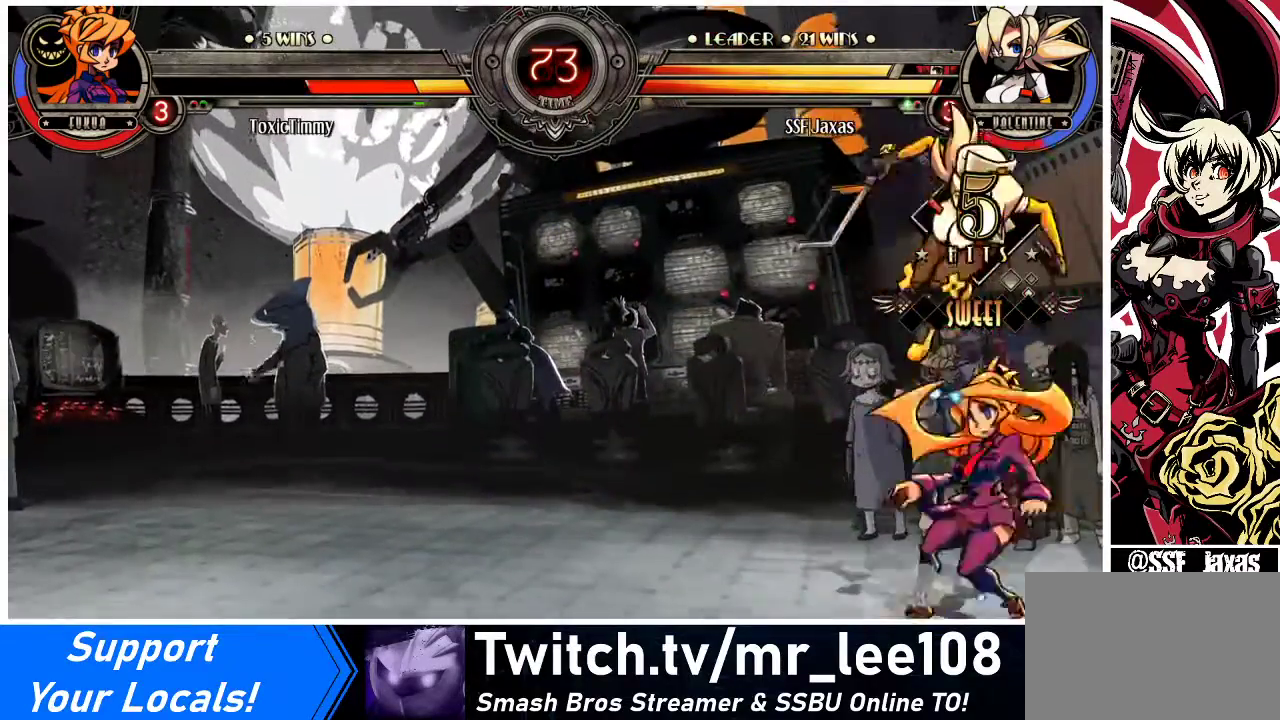
{"buttons": ["SQUARE"], "events": [[167, "DPAD_RIGHT", "down"], [333, "DPAD_RIGHT", "up"], [467, "SQUARE", "down"]]}
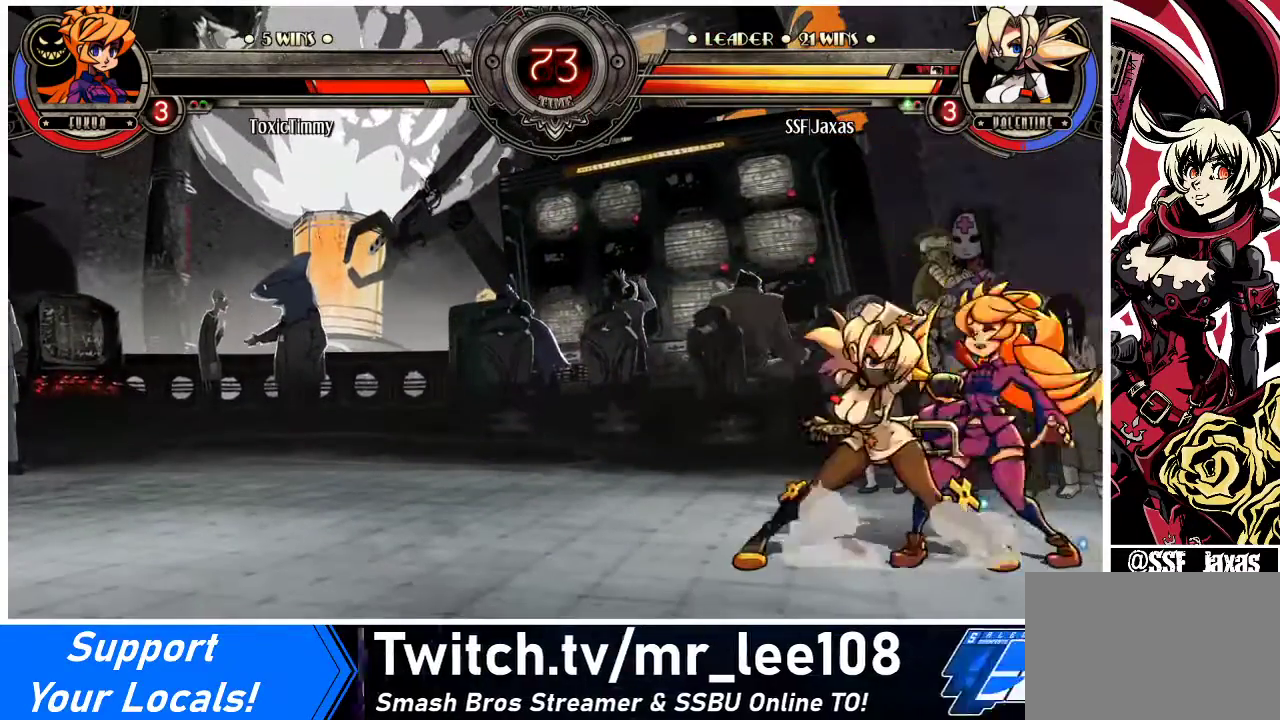
{"buttons": [], "events": [[67, "SQUARE", "up"], [167, "SQUARE", "down"], [267, "SQUARE", "up"], [333, "SQUARE", "down"], [467, "SQUARE", "up"]]}
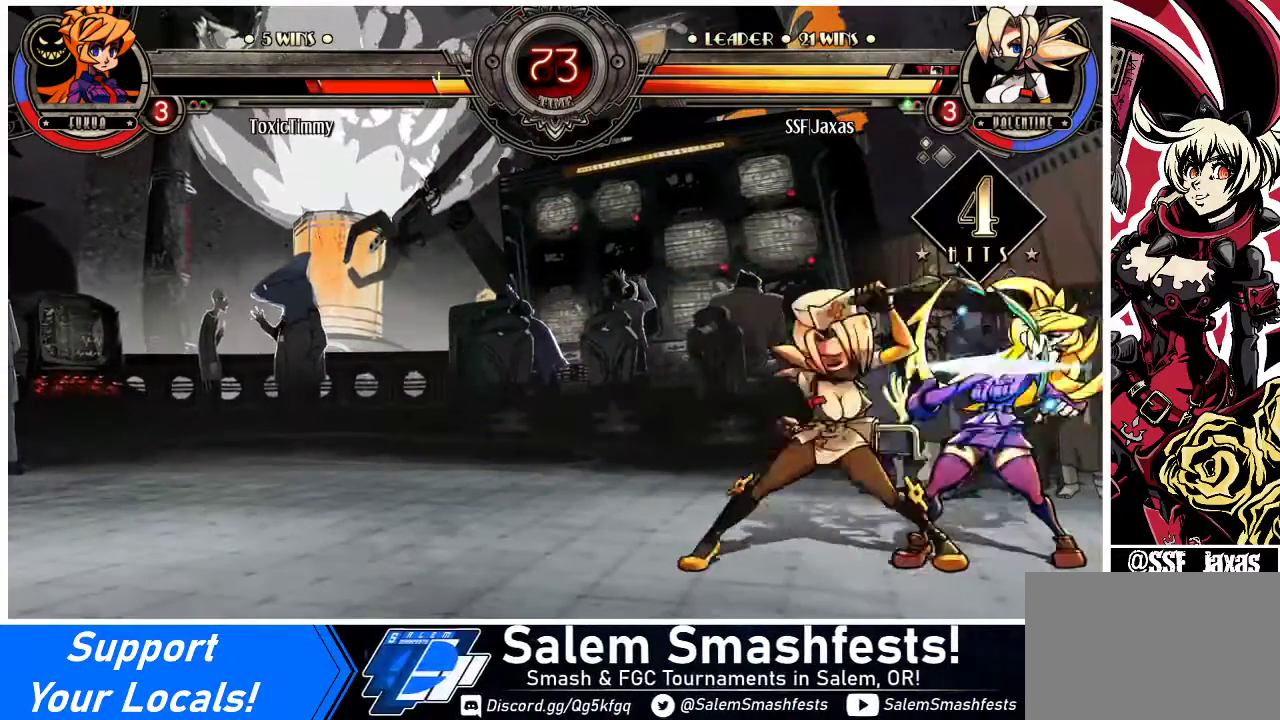
{"buttons": ["TRIANGLE"], "events": [[100, "TRIANGLE", "down"], [200, "TRIANGLE", "up"], [400, "TRIANGLE", "down"]]}
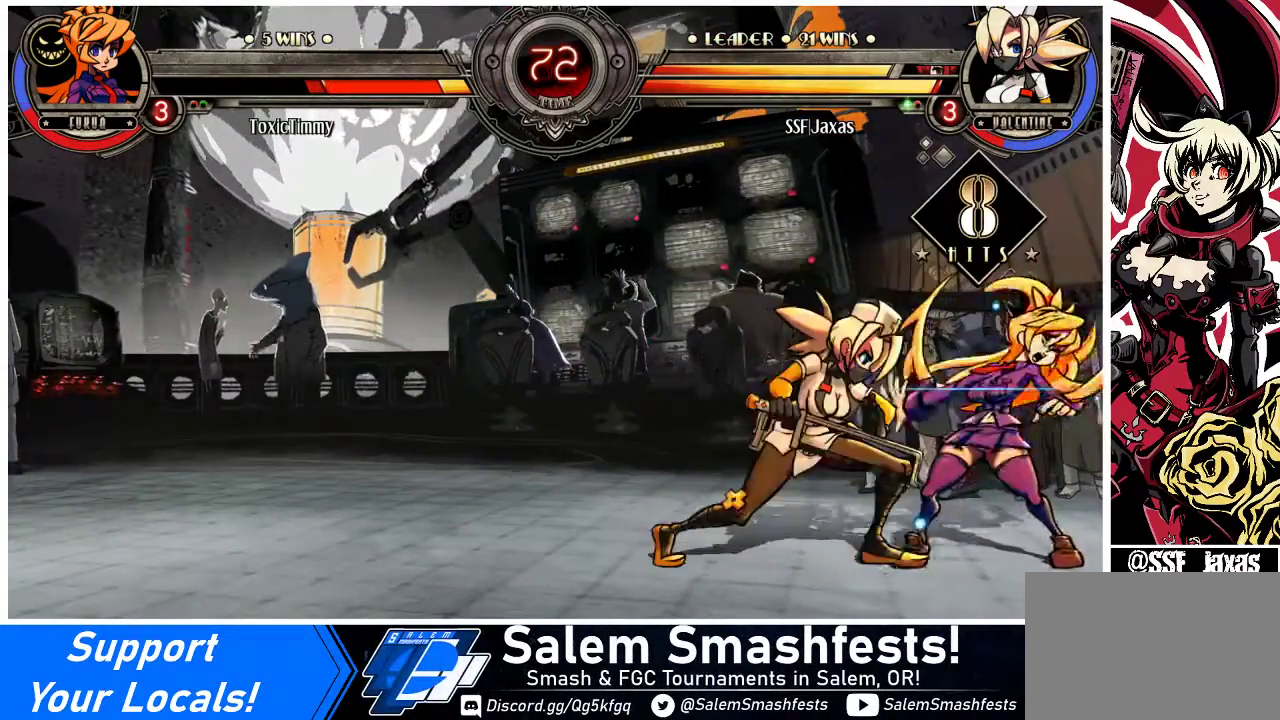
{"buttons": [], "events": [[33, "TRIANGLE", "up"]]}
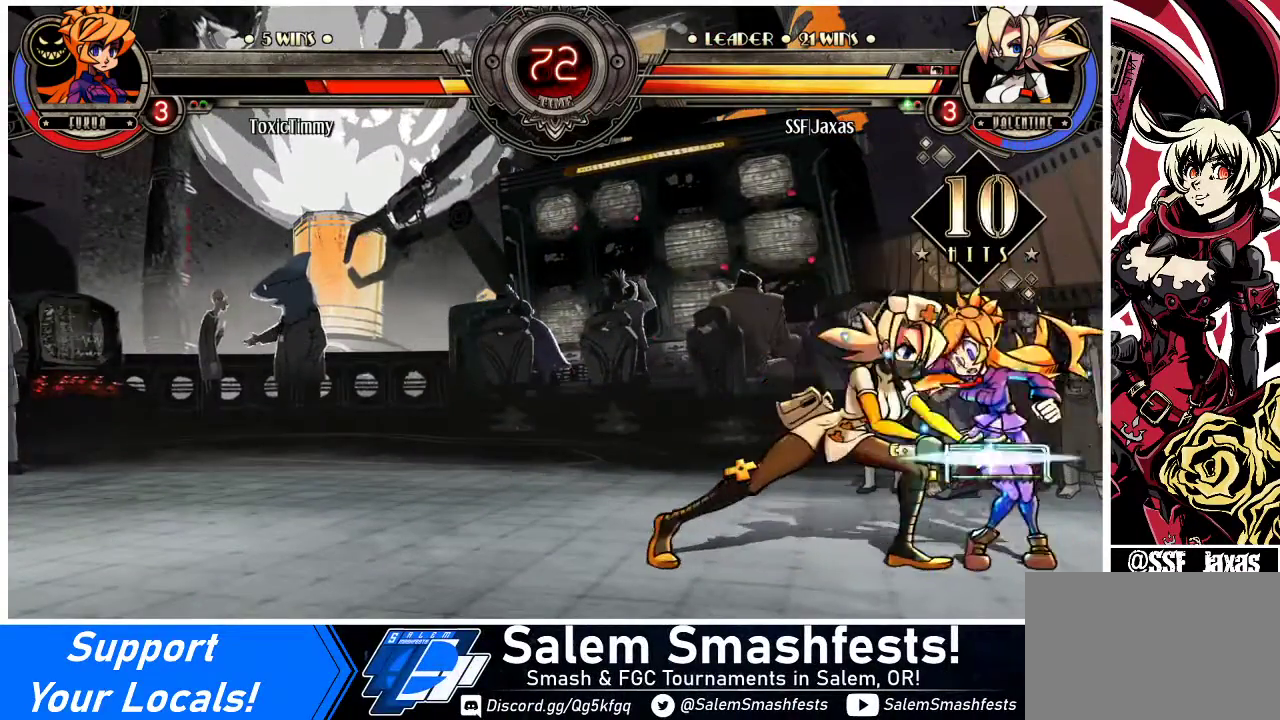
{"buttons": [], "events": [[167, "DPAD_DOWN", "down"], [333, "CIRCLE", "down"], [500, "CIRCLE", "up"], [500, "DPAD_DOWN", "up"]]}
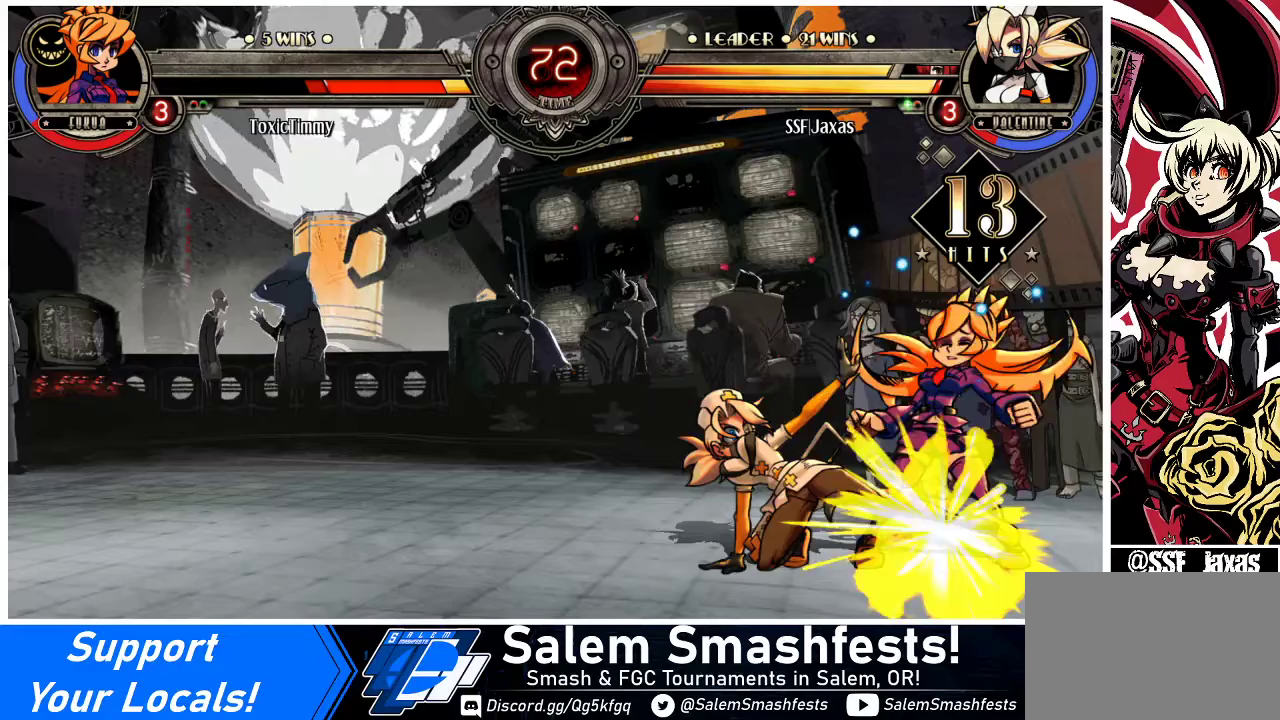
{"buttons": [], "events": [[300, "R2", "down"], [467, "R2", "up"]]}
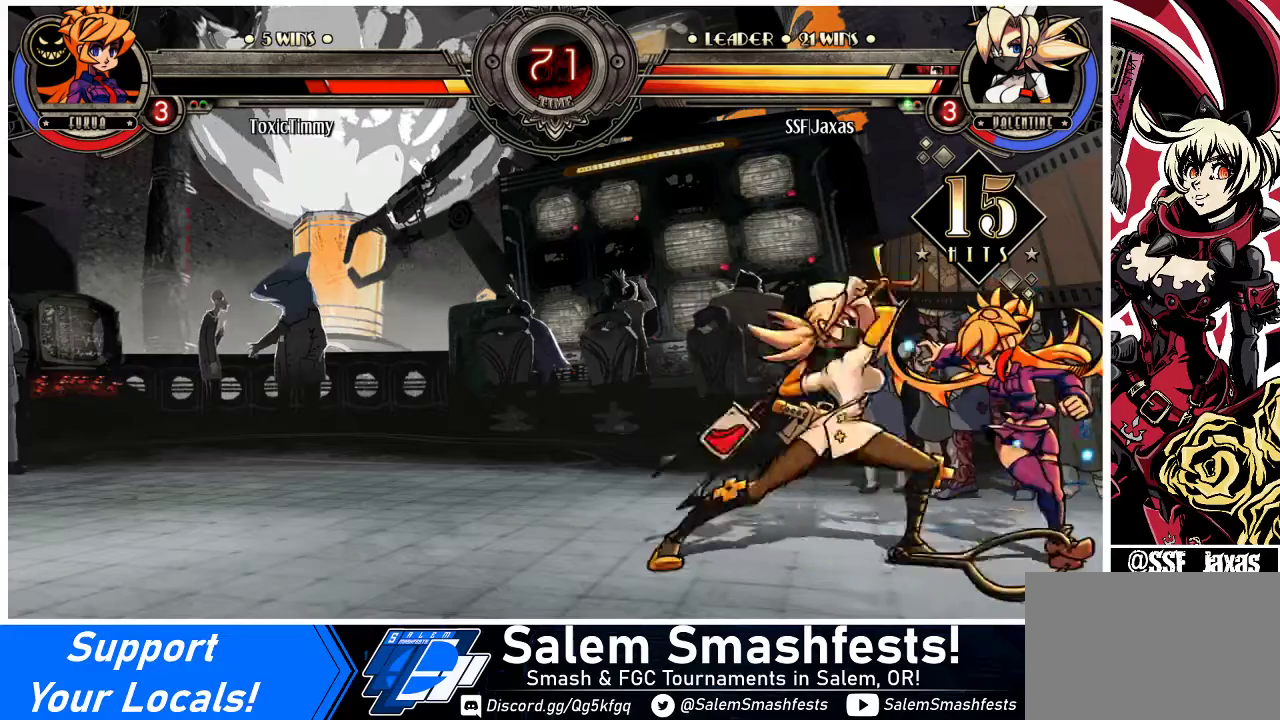
{"buttons": ["R2"], "events": [[167, "R2", "down"], [333, "R2", "up"], [500, "R2", "down"]]}
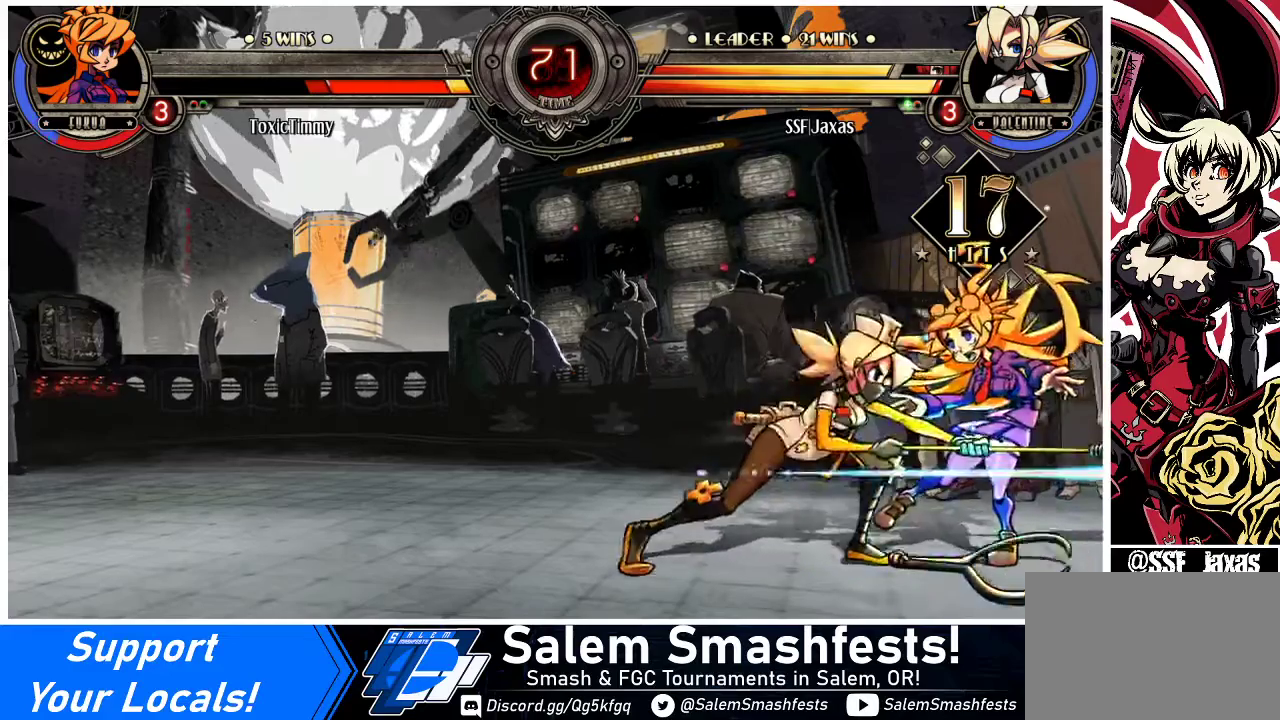
{"buttons": ["SQUARE", "TRIANGLE"], "events": [[167, "R2", "up"], [267, "DPAD_DOWN", "down"], [300, "DPAD_LEFT", "down"], [333, "DPAD_DOWN", "up"], [367, "SQUARE", "down"], [367, "TRIANGLE", "down"], [467, "DPAD_LEFT", "up"]]}
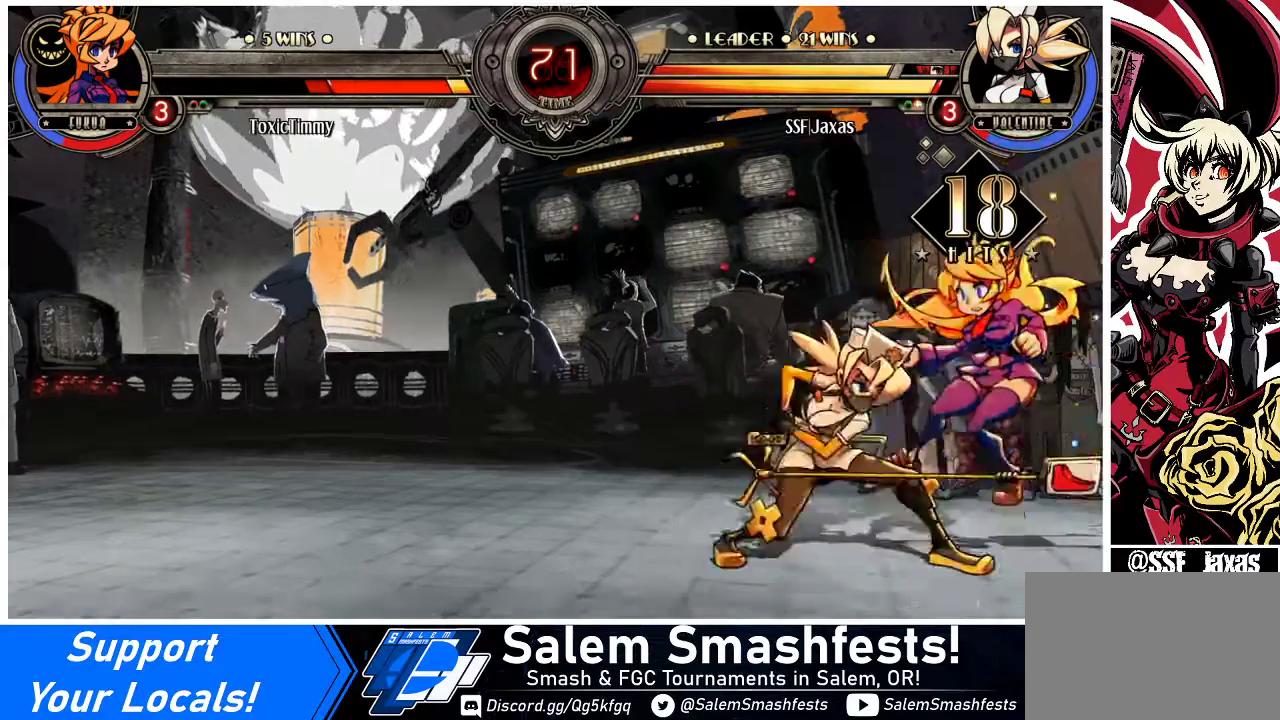
{"buttons": ["SQUARE"], "events": [[133, "TRIANGLE", "up"]]}